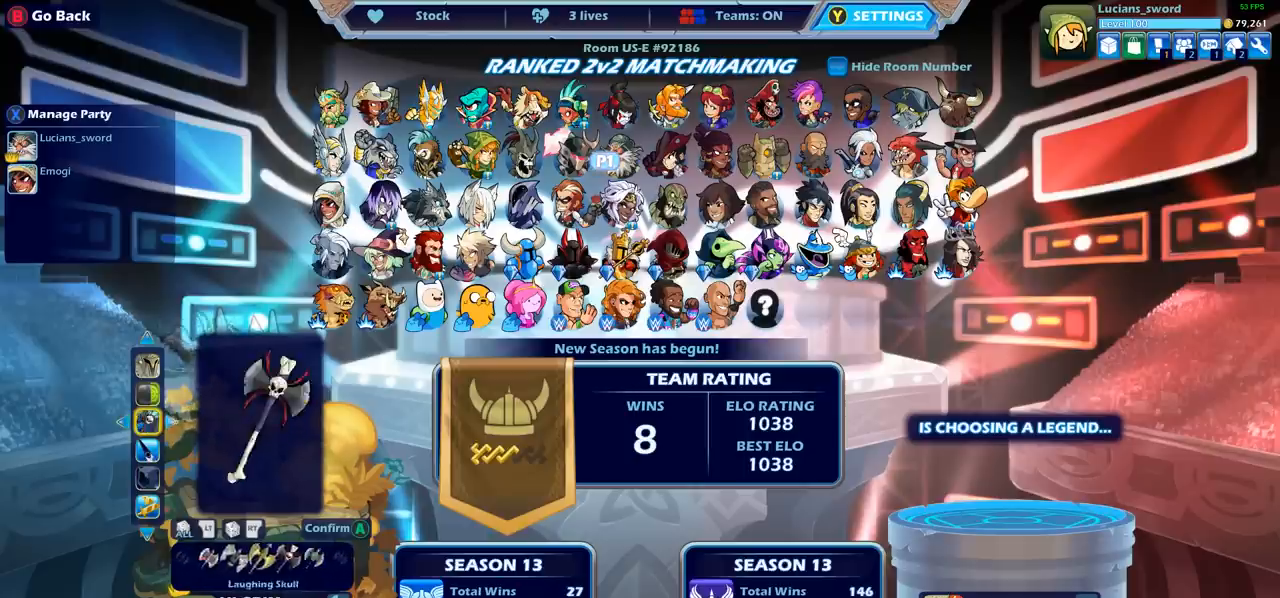
Gameplay with a controller (PlayStation layout); each line is a JSON object with the inputs held at the frame after it. "events" lists button and stick changes between this image and that frame as [ms after this image, input, new state], when the widget could be followed in between. Not read: L1 R1 R3 right_stick.
{"buttons": [], "left_stick": "center", "events": [[67, "DPAD_RIGHT", "down"], [150, "DPAD_RIGHT", "up"], [233, "DPAD_RIGHT", "down"], [300, "DPAD_RIGHT", "up"], [383, "DPAD_RIGHT", "down"], [450, "DPAD_RIGHT", "up"]]}
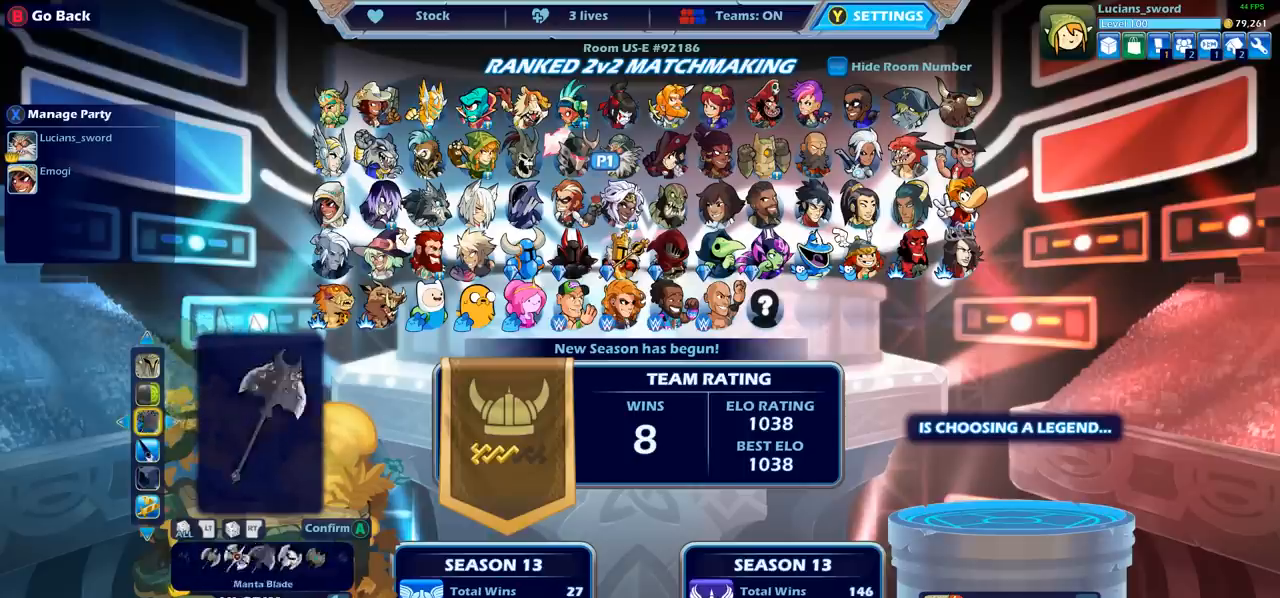
{"buttons": ["DPAD_RIGHT"], "left_stick": "center", "events": [[17, "DPAD_RIGHT", "down"], [100, "DPAD_RIGHT", "up"], [183, "DPAD_RIGHT", "down"], [233, "DPAD_RIGHT", "up"], [467, "DPAD_RIGHT", "down"]]}
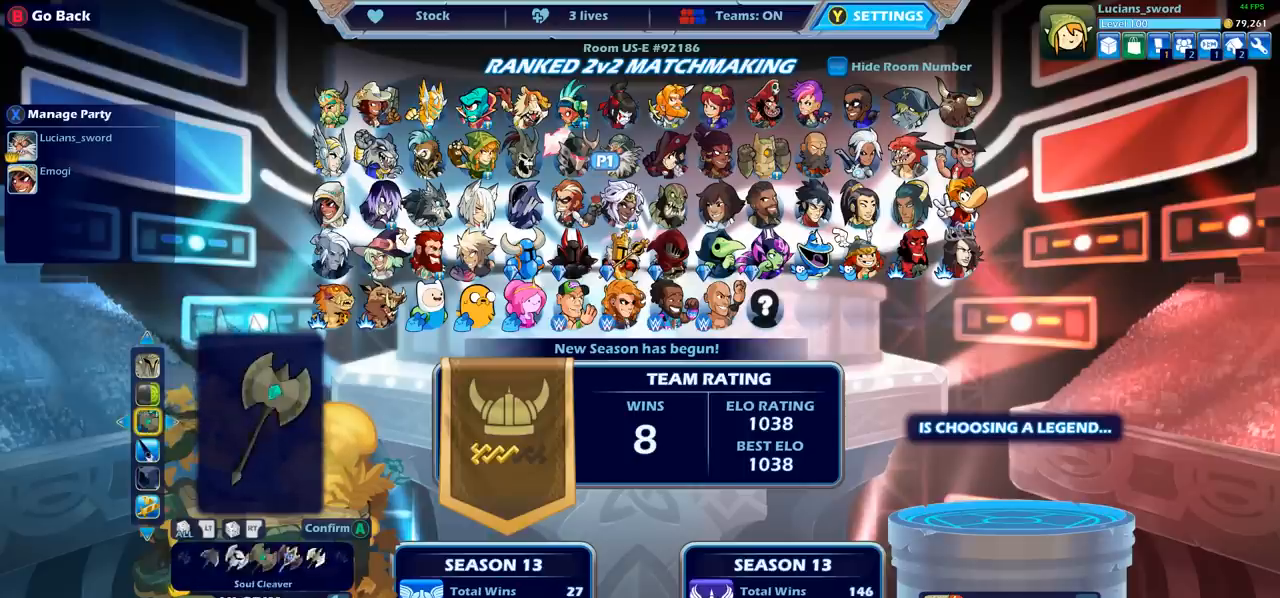
{"buttons": [], "left_stick": "center", "events": [[50, "DPAD_RIGHT", "up"], [133, "DPAD_RIGHT", "down"], [200, "DPAD_RIGHT", "up"], [283, "DPAD_RIGHT", "down"], [317, "DPAD_RIGHT", "up"], [417, "DPAD_RIGHT", "down"], [467, "DPAD_RIGHT", "up"]]}
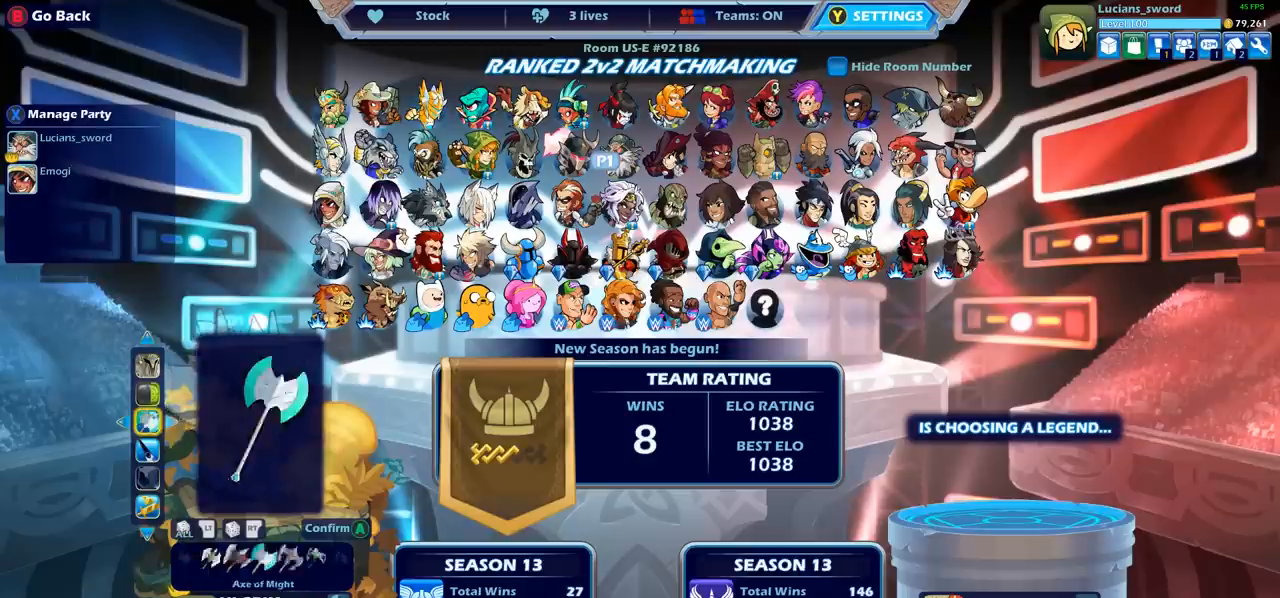
{"buttons": [], "left_stick": "center", "events": [[50, "DPAD_RIGHT", "down"], [117, "DPAD_RIGHT", "up"], [183, "DPAD_RIGHT", "down"], [267, "DPAD_RIGHT", "up"], [333, "DPAD_RIGHT", "down"], [417, "DPAD_RIGHT", "up"]]}
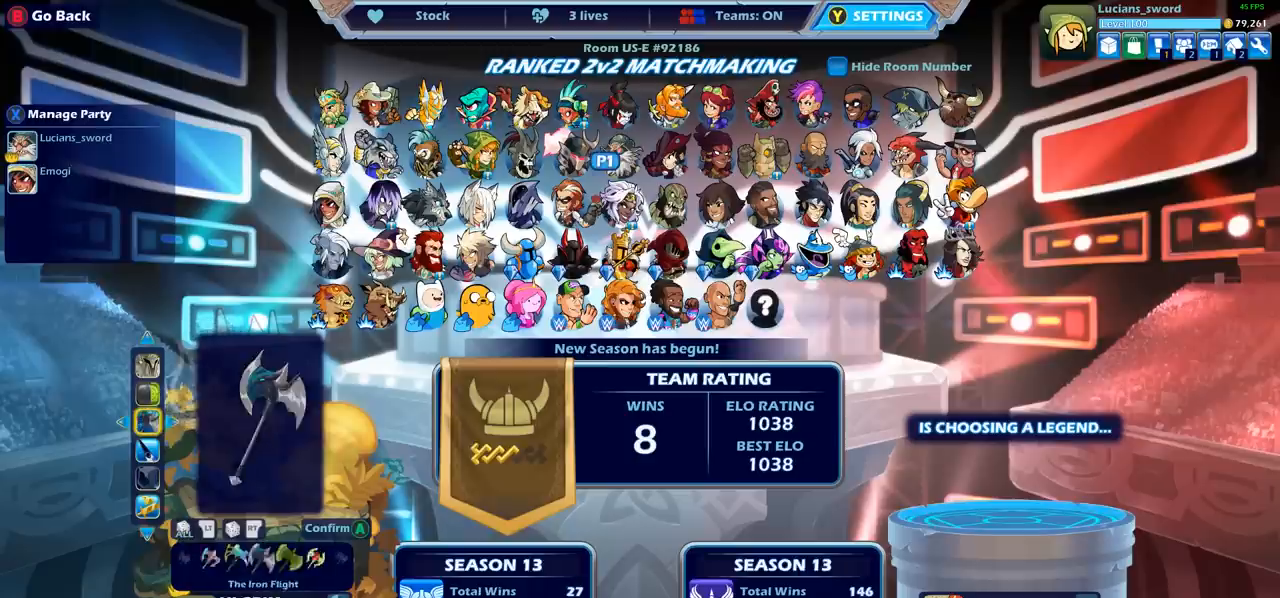
{"buttons": ["DPAD_LEFT"], "left_stick": "center", "events": [[133, "DPAD_LEFT", "down"], [233, "DPAD_LEFT", "up"], [317, "DPAD_LEFT", "down"], [400, "DPAD_LEFT", "up"], [467, "DPAD_LEFT", "down"]]}
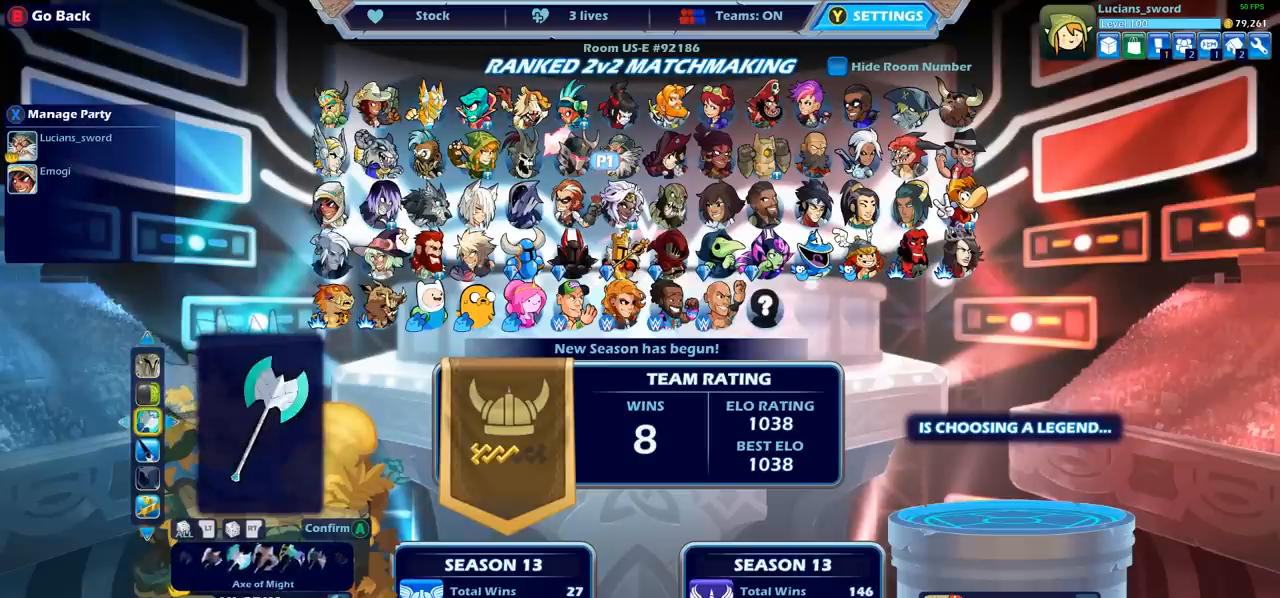
{"buttons": [], "left_stick": "center", "events": [[50, "DPAD_LEFT", "up"], [367, "DPAD_RIGHT", "down"], [467, "DPAD_RIGHT", "up"]]}
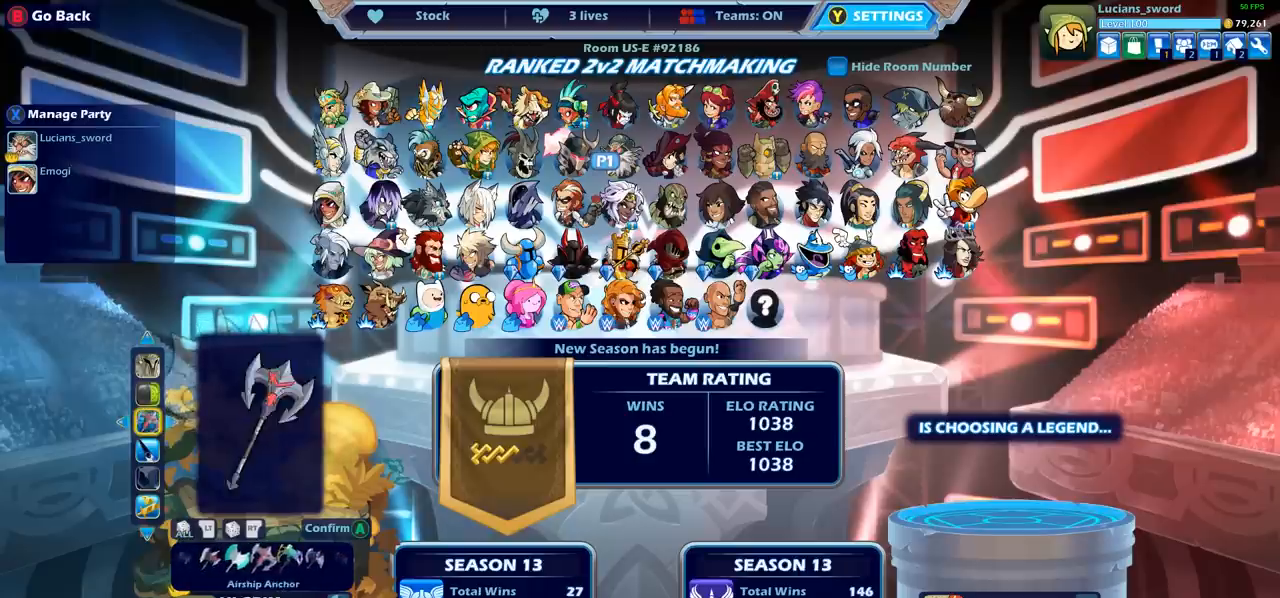
{"buttons": [], "left_stick": "center", "events": [[67, "DPAD_RIGHT", "down"], [150, "DPAD_RIGHT", "up"], [217, "DPAD_RIGHT", "down"], [317, "DPAD_RIGHT", "up"], [433, "DPAD_RIGHT", "down"], [500, "DPAD_RIGHT", "up"]]}
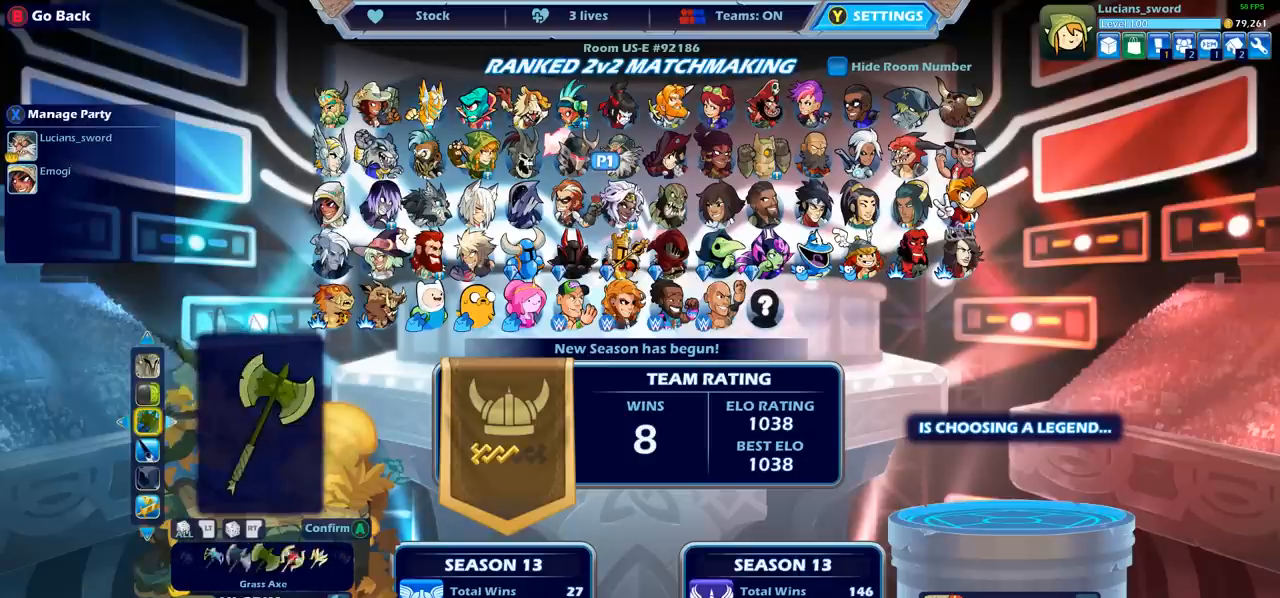
{"buttons": [], "left_stick": "center", "events": []}
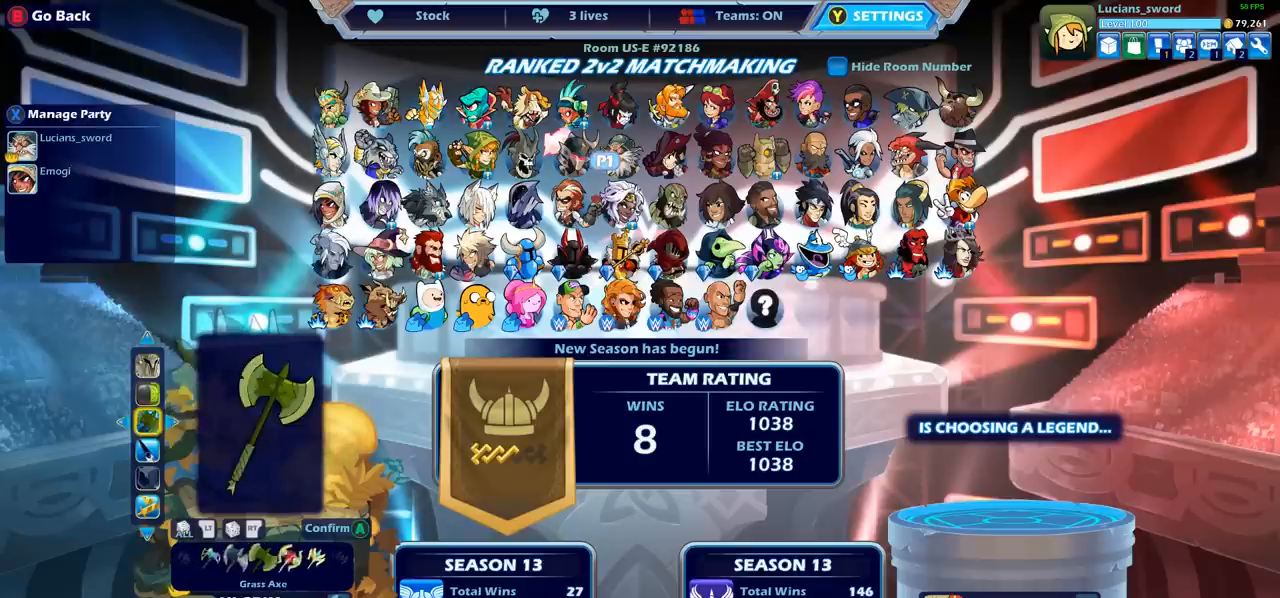
{"buttons": [], "left_stick": "center", "events": []}
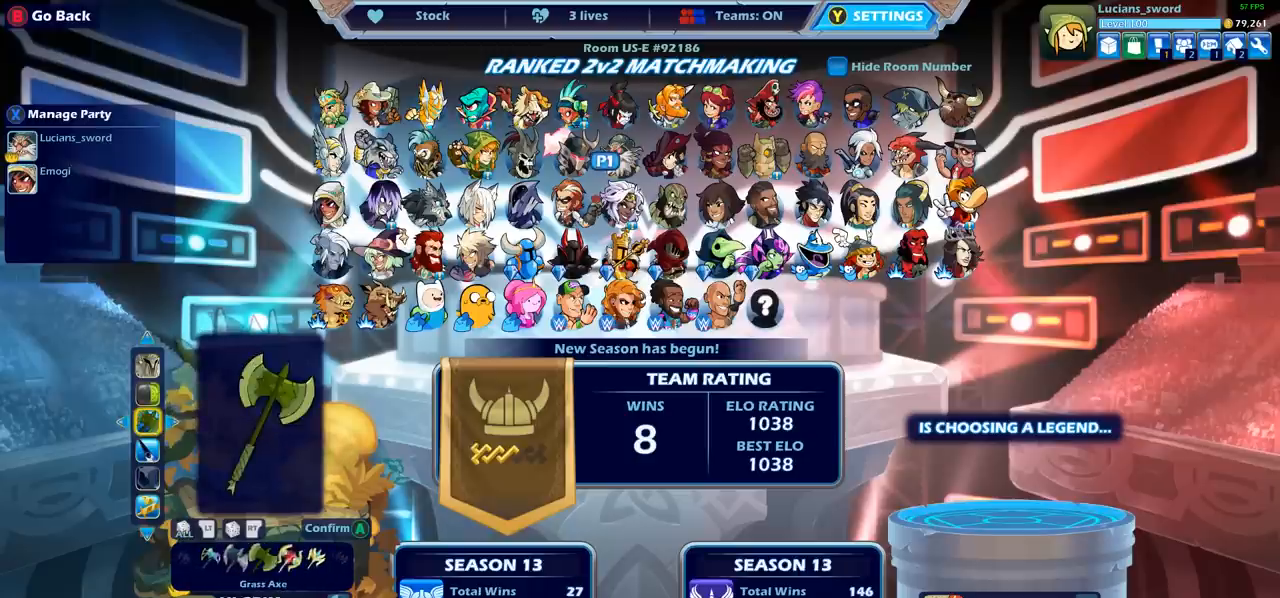
{"buttons": [], "left_stick": "center", "events": [[50, "DPAD_RIGHT", "down"], [133, "DPAD_RIGHT", "up"], [217, "DPAD_RIGHT", "down"], [300, "DPAD_RIGHT", "up"], [400, "DPAD_RIGHT", "down"], [467, "DPAD_RIGHT", "up"]]}
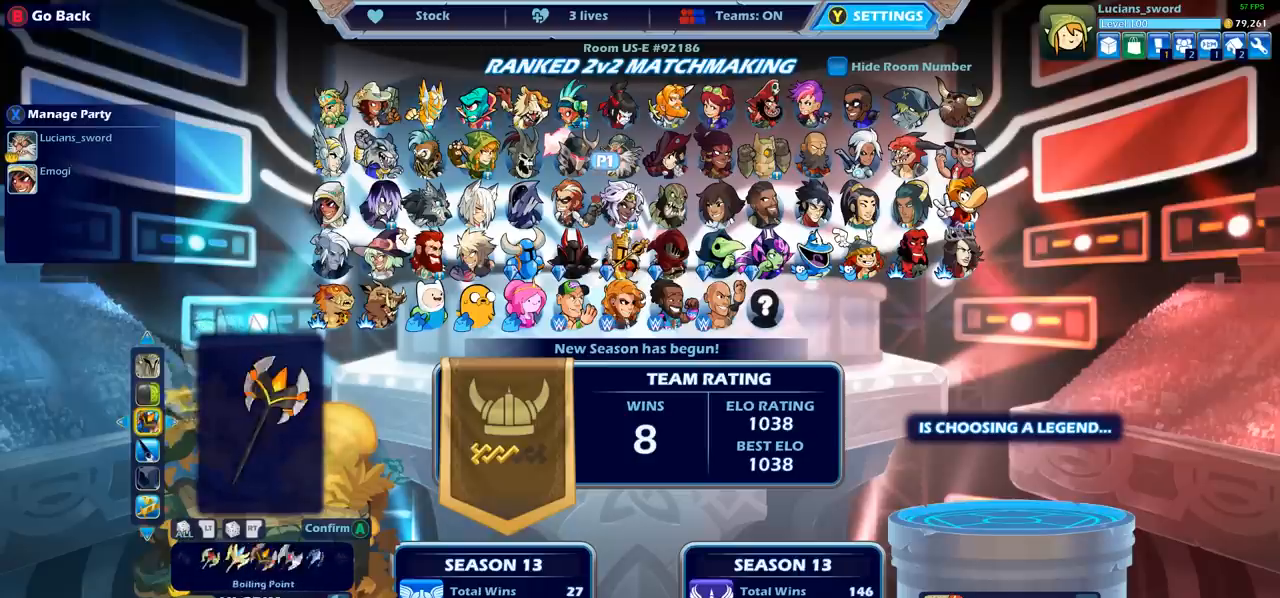
{"buttons": [], "left_stick": "center", "events": [[67, "DPAD_RIGHT", "down"], [150, "DPAD_RIGHT", "up"], [233, "DPAD_RIGHT", "down"], [300, "DPAD_RIGHT", "up"], [383, "DPAD_RIGHT", "down"], [450, "DPAD_RIGHT", "up"]]}
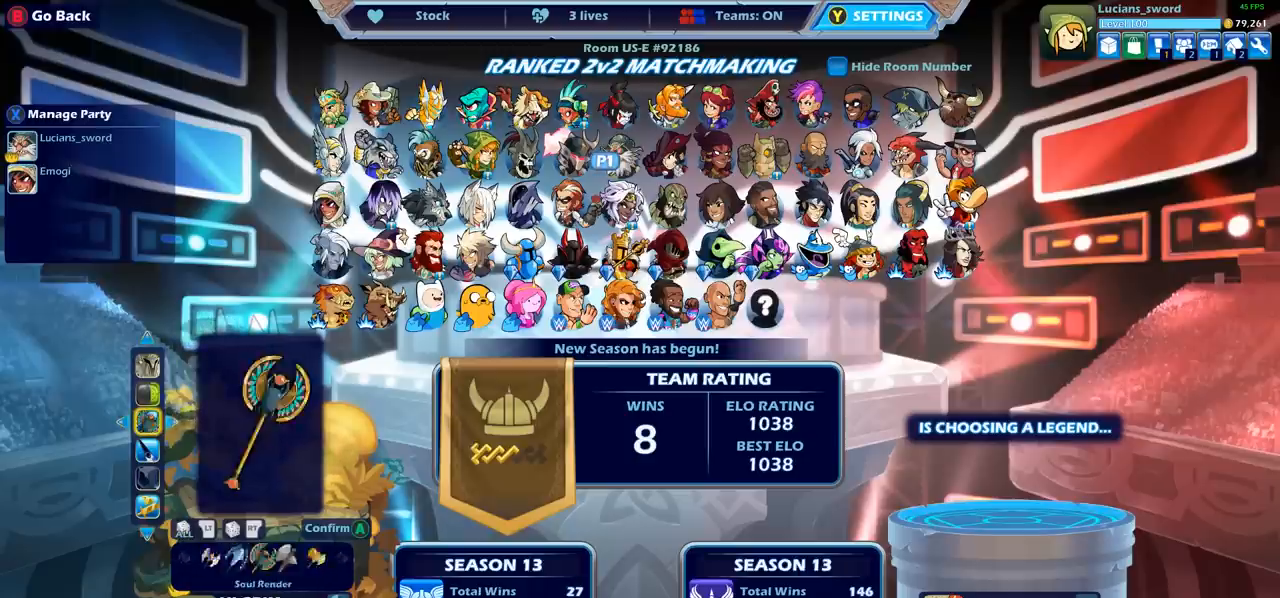
{"buttons": [], "left_stick": "center", "events": [[17, "DPAD_RIGHT", "down"], [83, "DPAD_RIGHT", "up"], [167, "DPAD_RIGHT", "down"], [217, "DPAD_RIGHT", "up"], [317, "DPAD_RIGHT", "down"], [367, "DPAD_RIGHT", "up"]]}
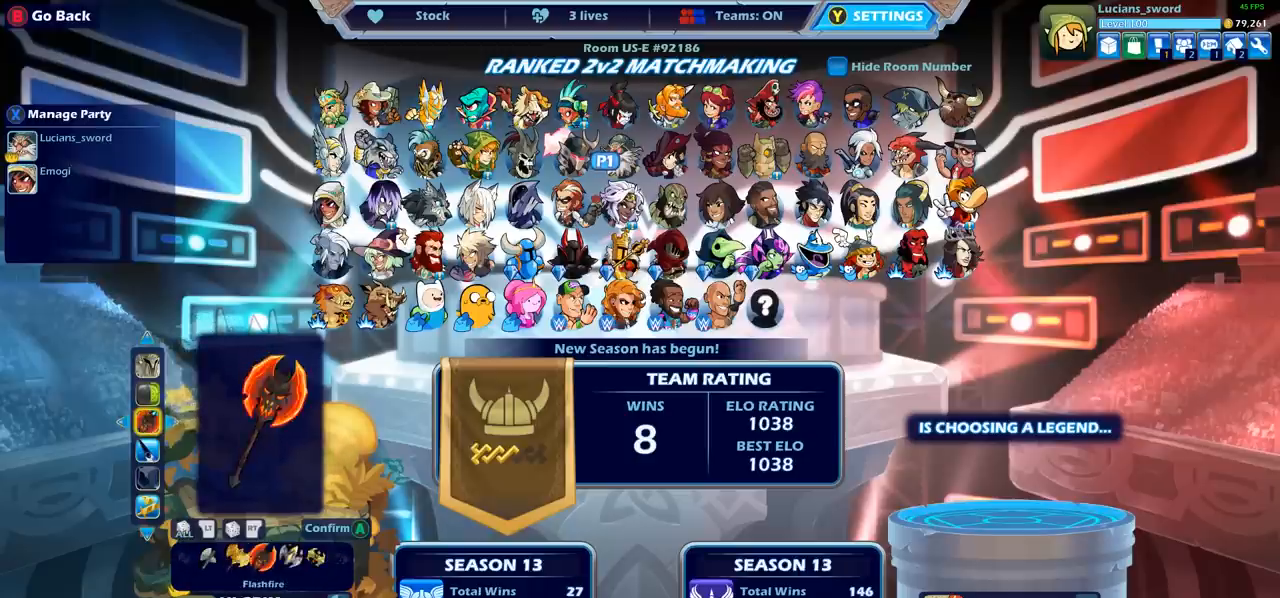
{"buttons": ["DPAD_LEFT"], "left_stick": "center", "events": [[283, "DPAD_RIGHT", "down"], [350, "DPAD_RIGHT", "up"], [483, "DPAD_LEFT", "down"]]}
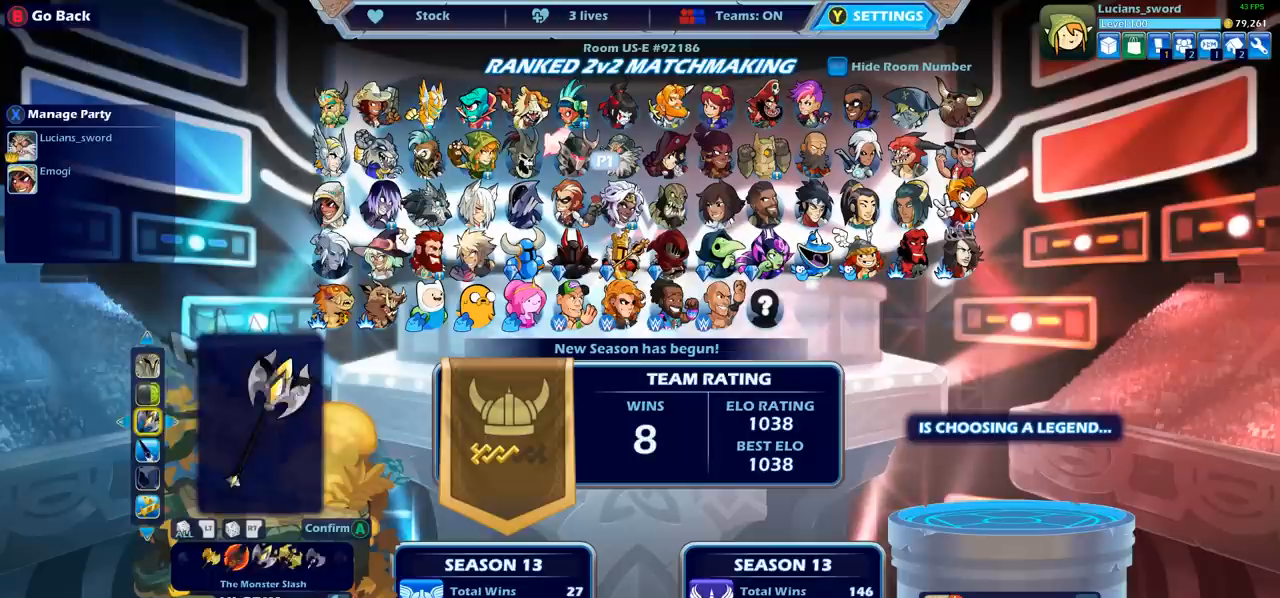
{"buttons": [], "left_stick": "center", "events": [[100, "DPAD_LEFT", "up"]]}
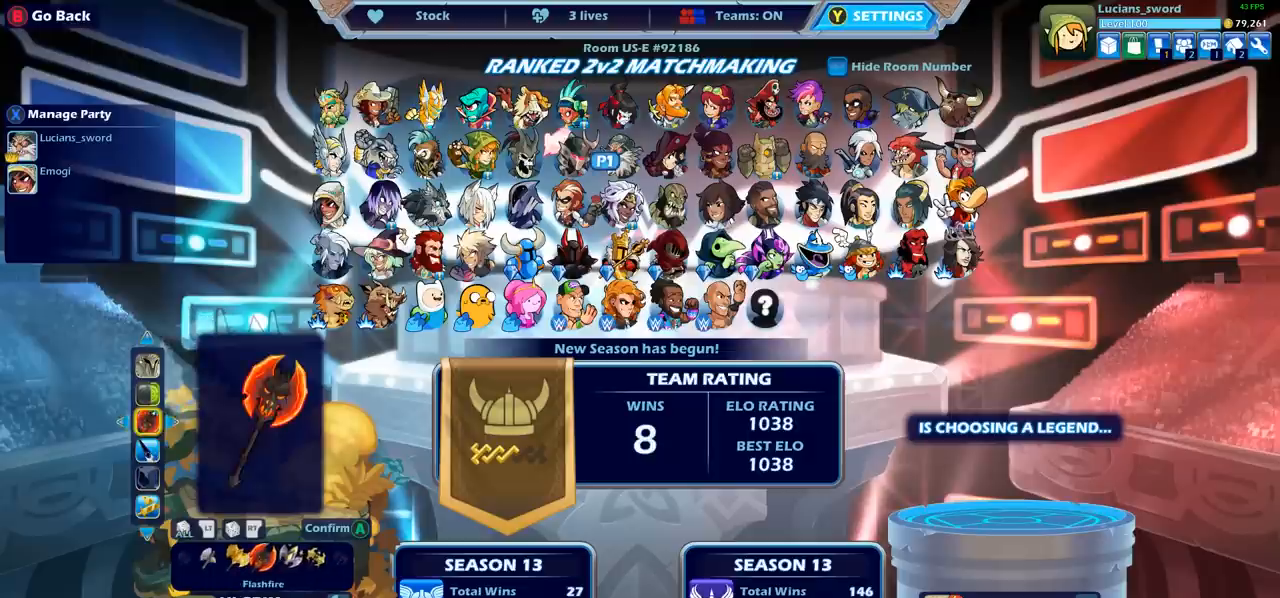
{"buttons": ["DPAD_DOWN"], "left_stick": "center", "events": [[450, "DPAD_DOWN", "down"]]}
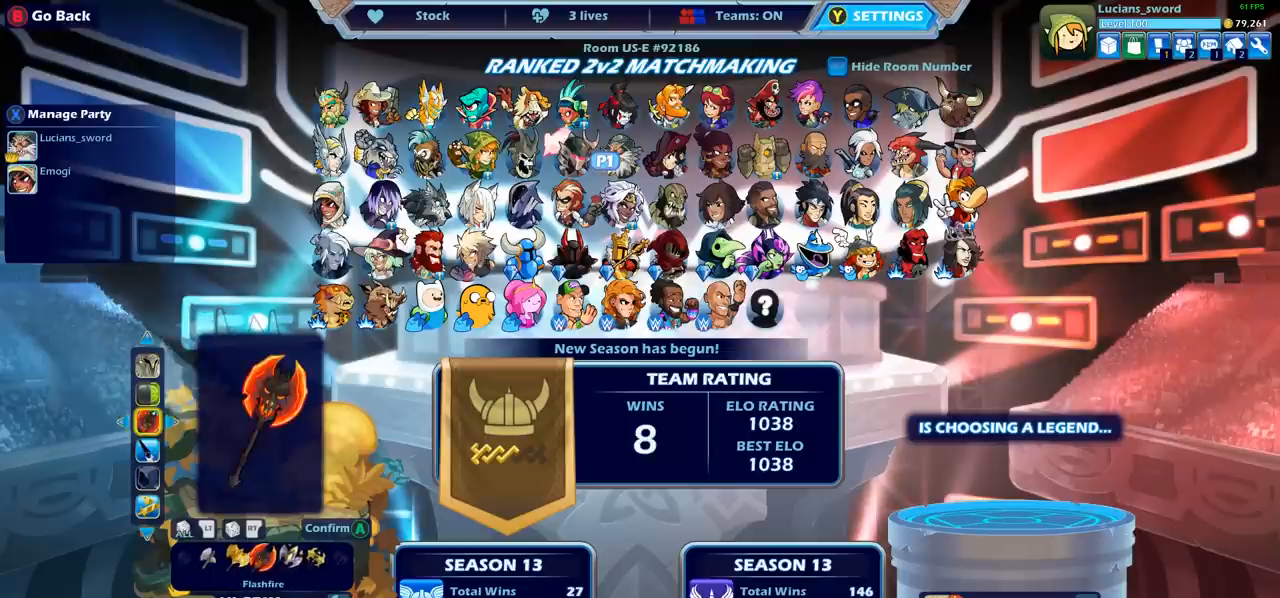
{"buttons": [], "left_stick": "center", "events": [[33, "DPAD_DOWN", "up"]]}
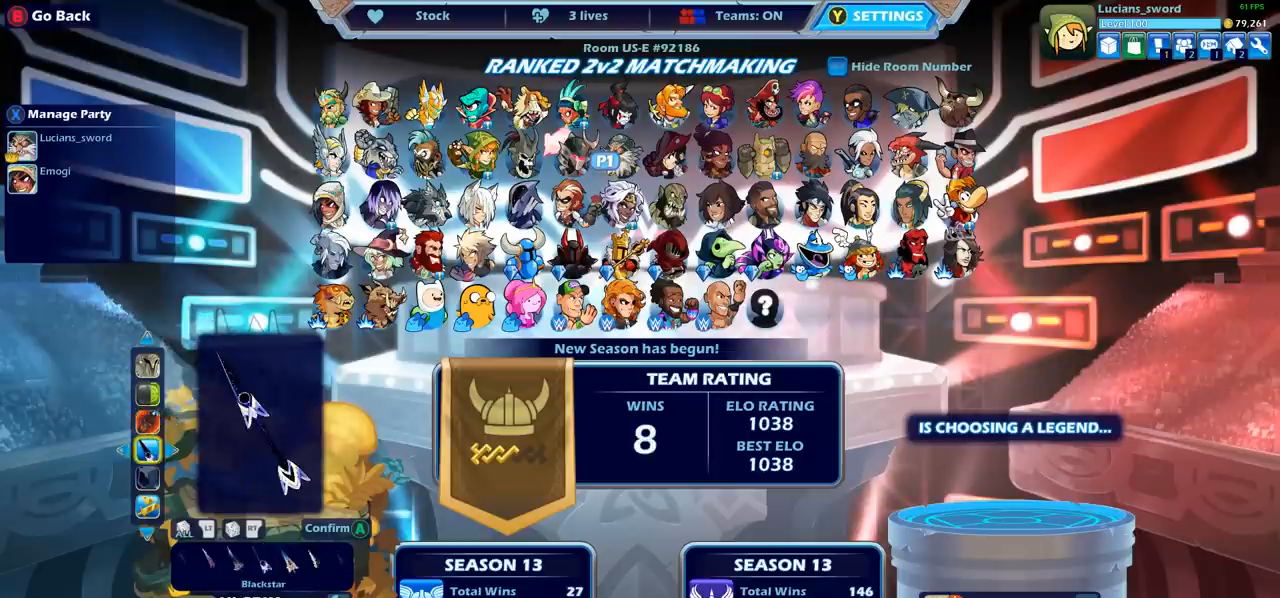
{"buttons": [], "left_stick": "center", "events": []}
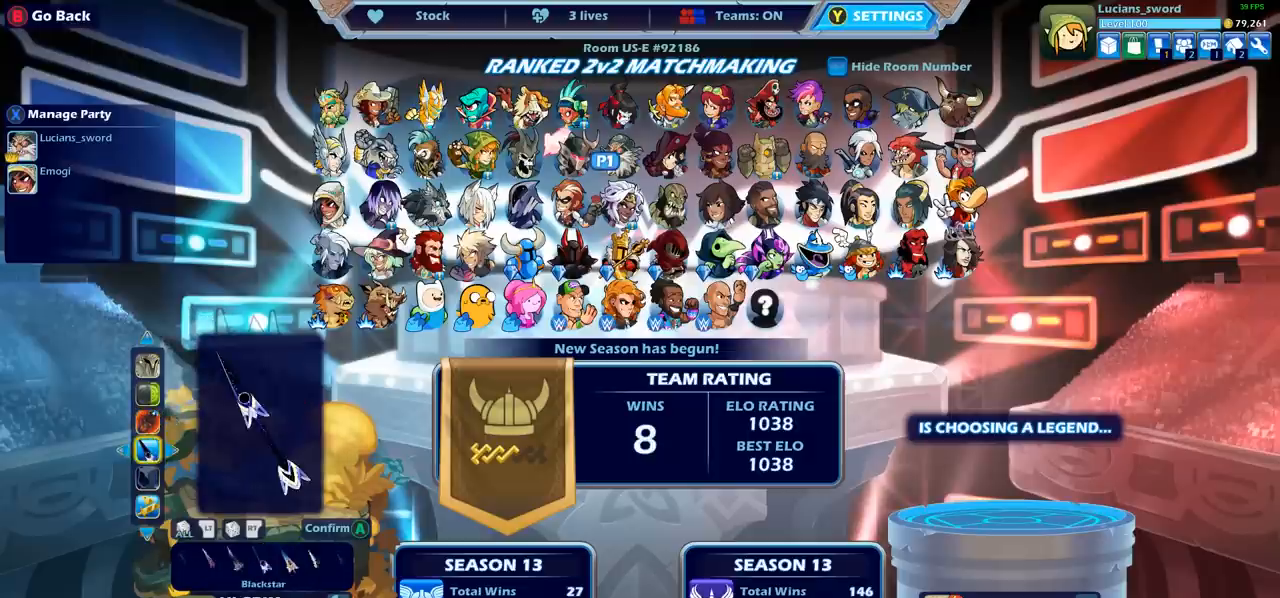
{"buttons": [], "left_stick": "center", "events": [[17, "DPAD_RIGHT", "down"], [83, "DPAD_RIGHT", "up"], [200, "DPAD_LEFT", "down"], [317, "DPAD_LEFT", "up"], [383, "DPAD_LEFT", "down"], [467, "DPAD_LEFT", "up"]]}
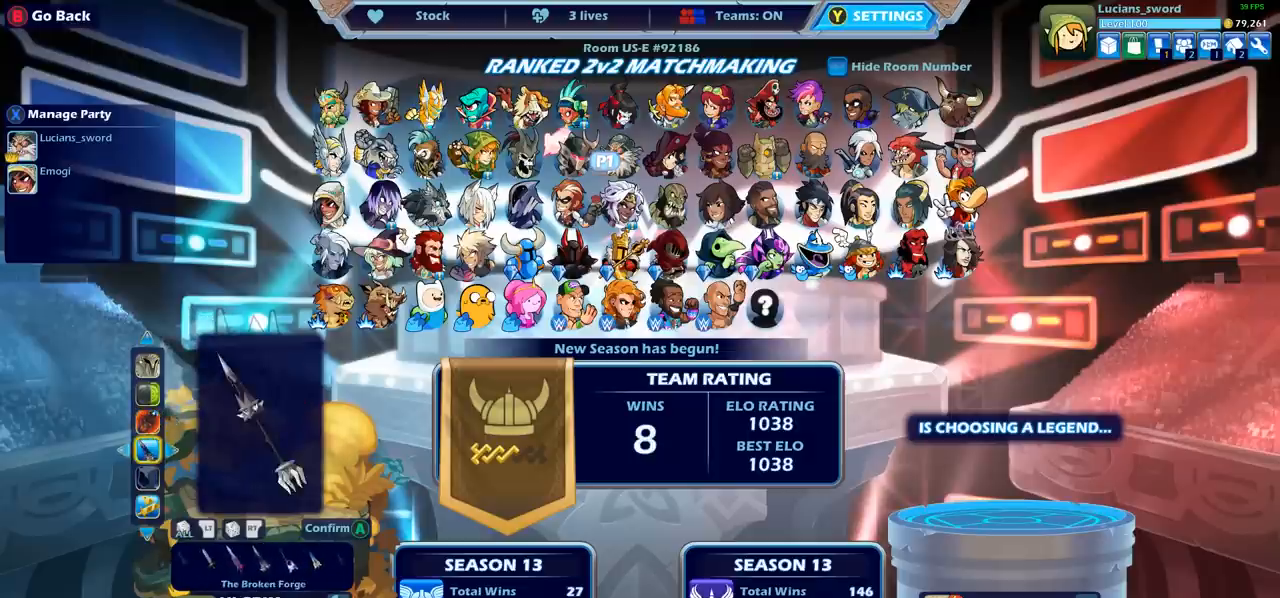
{"buttons": [], "left_stick": "center", "events": [[200, "DPAD_LEFT", "down"], [300, "DPAD_LEFT", "up"]]}
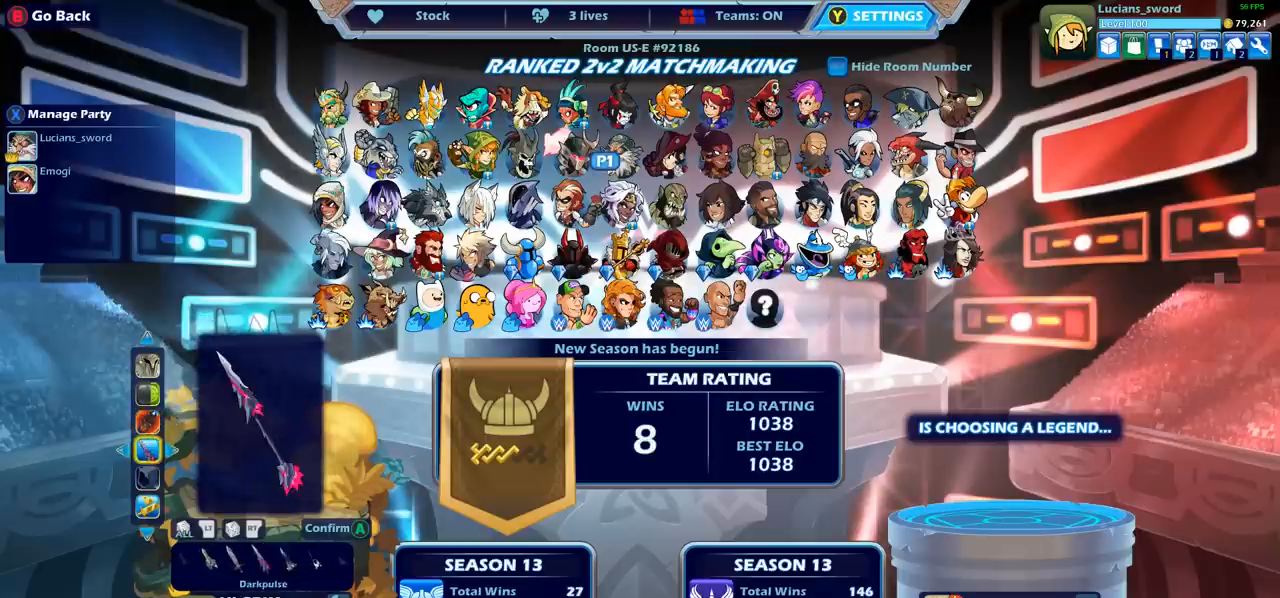
{"buttons": ["DPAD_RIGHT"], "left_stick": "center", "events": [[183, "DPAD_LEFT", "down"], [267, "DPAD_LEFT", "up"], [483, "DPAD_RIGHT", "down"]]}
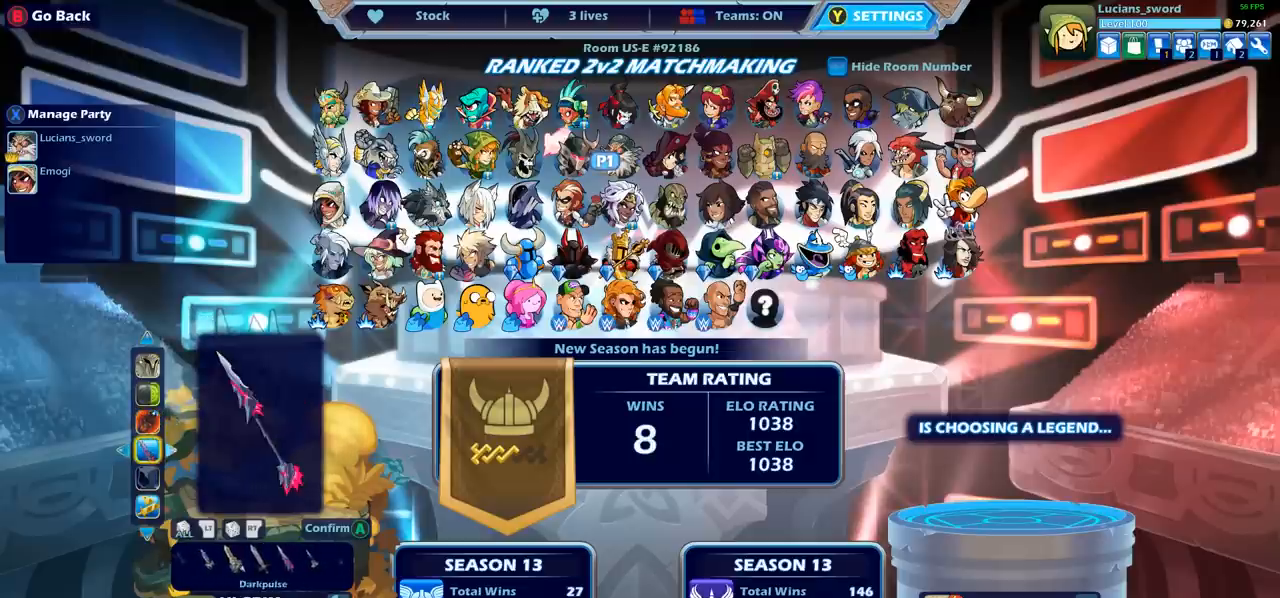
{"buttons": [], "left_stick": "center", "events": [[50, "DPAD_RIGHT", "up"], [383, "DPAD_LEFT", "down"], [450, "DPAD_LEFT", "up"]]}